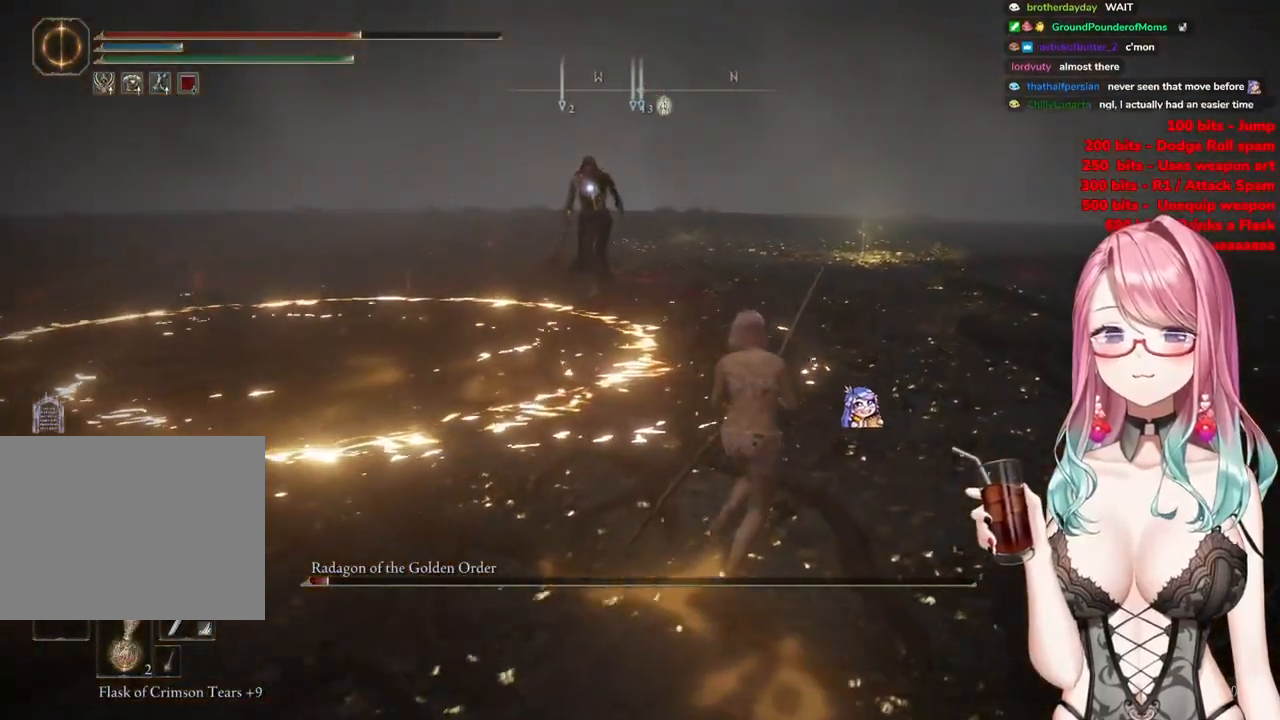
Gameplay with a controller (PlayStation layout); each line is a JSON object with the inputs held at the frame after it. "events" lists button and stick changes between this image and that frame as [ms after this image, input, new state], when the widget could be followed in between.
{"buttons": [], "left_stick": "up-right", "right_stick": "center", "events": []}
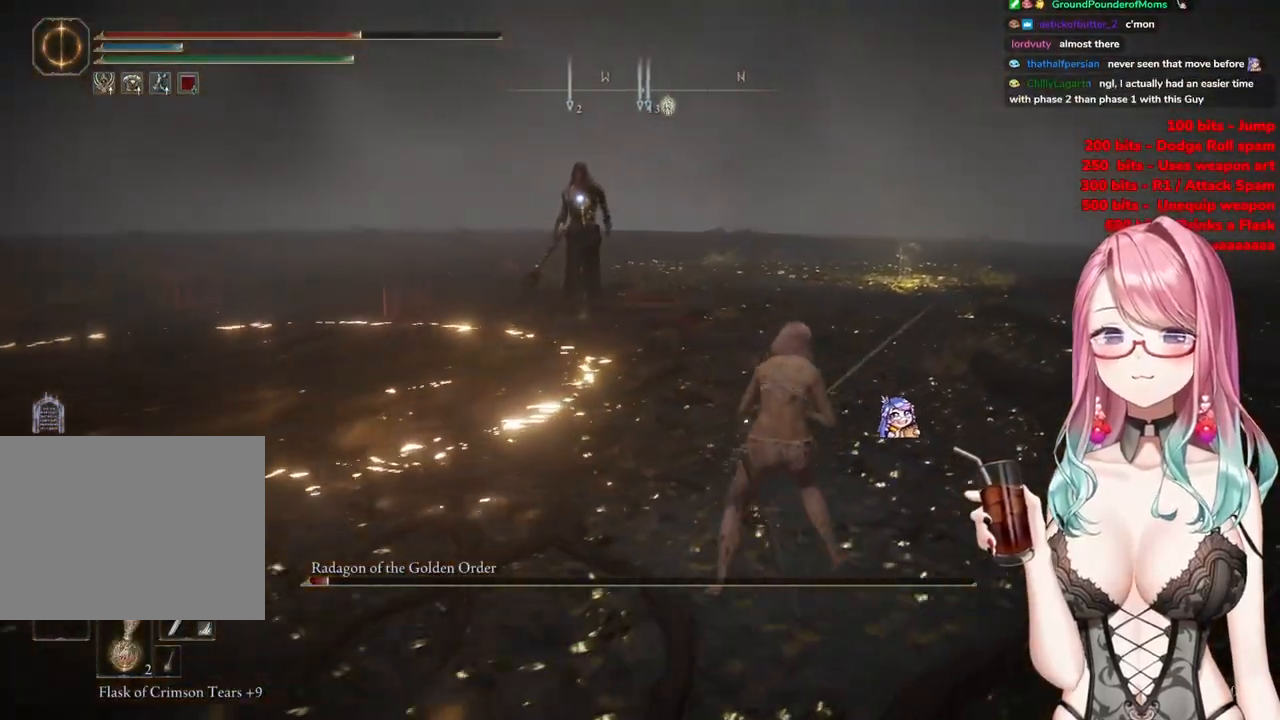
{"buttons": [], "left_stick": "up-right", "right_stick": "center", "events": []}
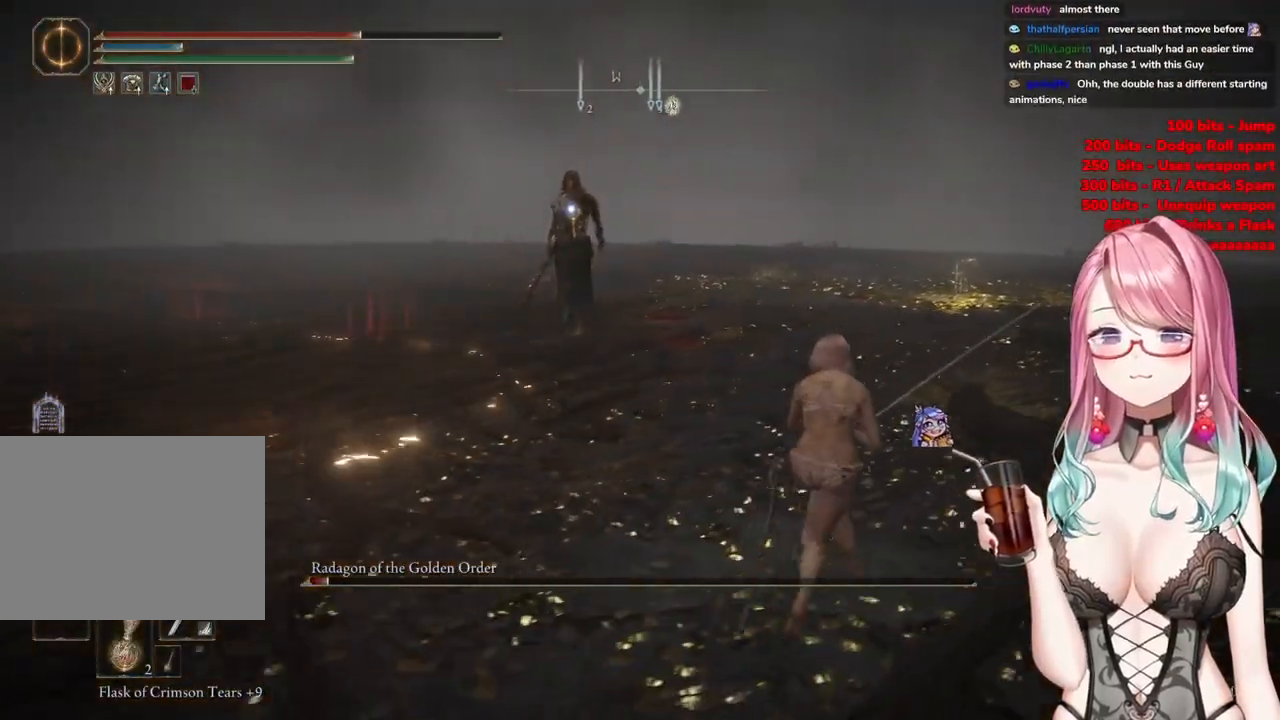
{"buttons": [], "left_stick": "right", "right_stick": "center", "events": [[334, "left_stick", "right"]]}
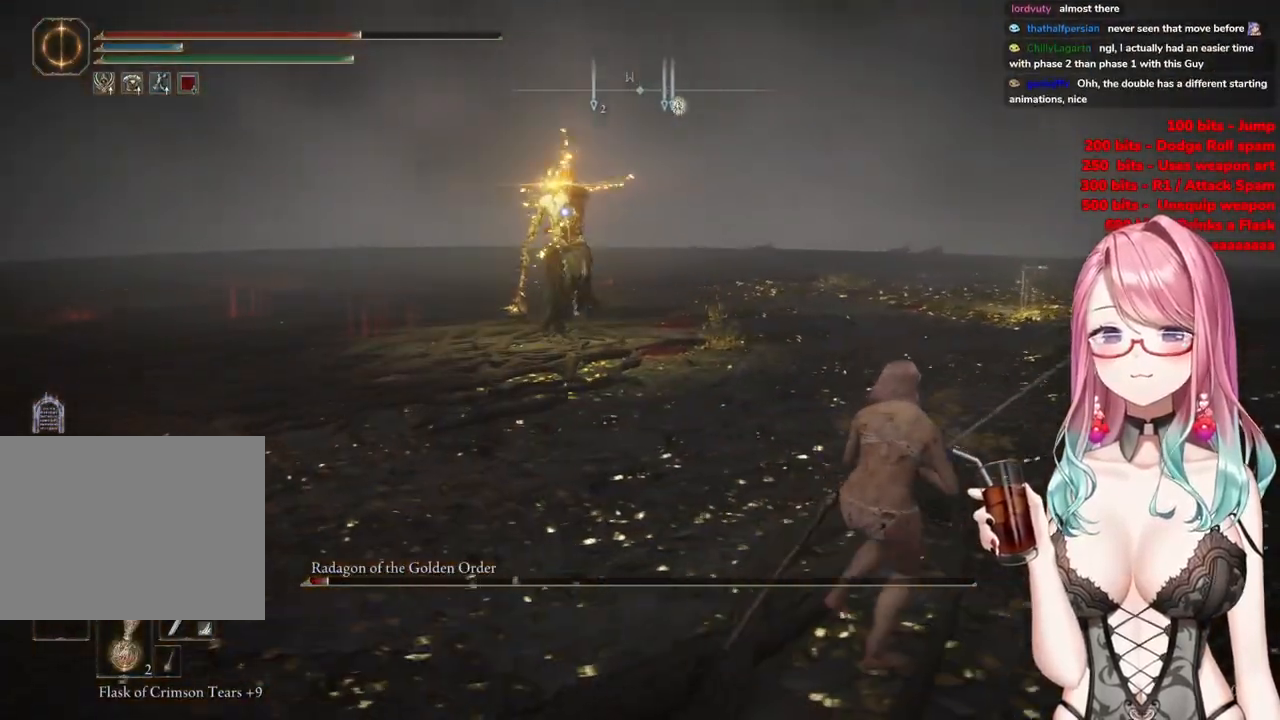
{"buttons": [], "left_stick": "right", "right_stick": "center", "events": [[117, "CIRCLE", "down"], [217, "CIRCLE", "up"]]}
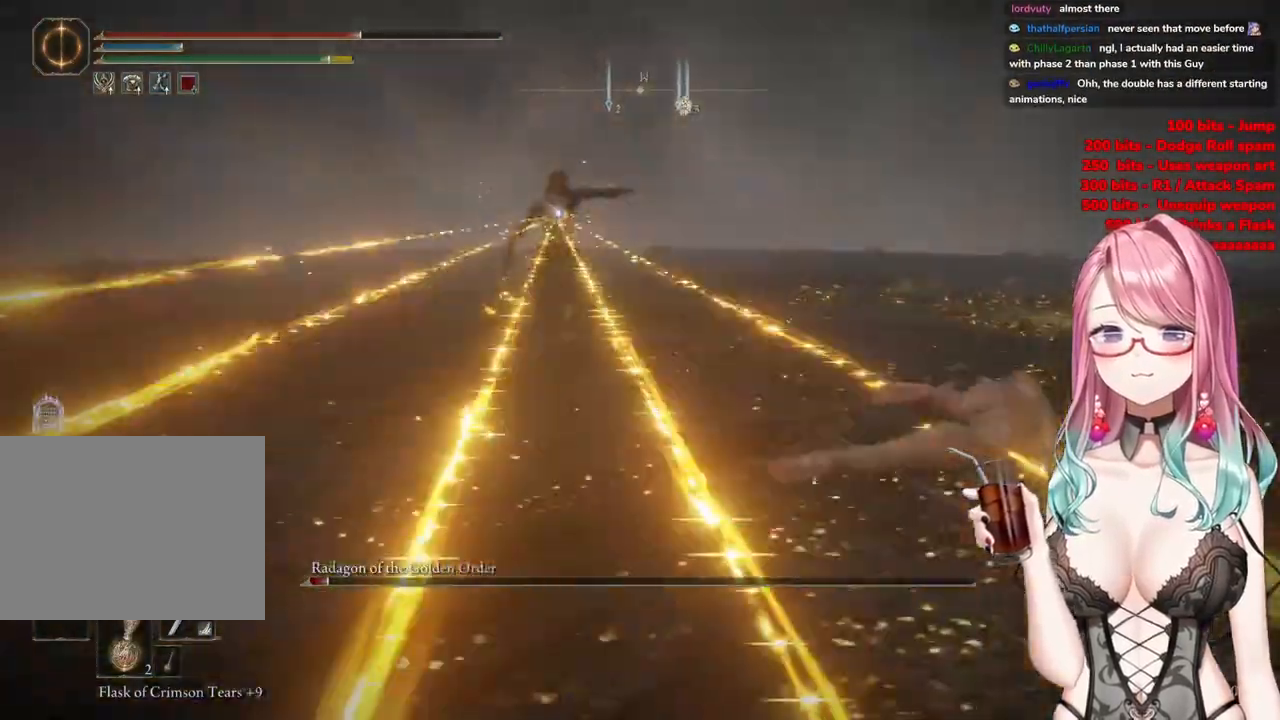
{"buttons": [], "left_stick": "down-right", "right_stick": "center", "events": [[267, "left_stick", "down-right"]]}
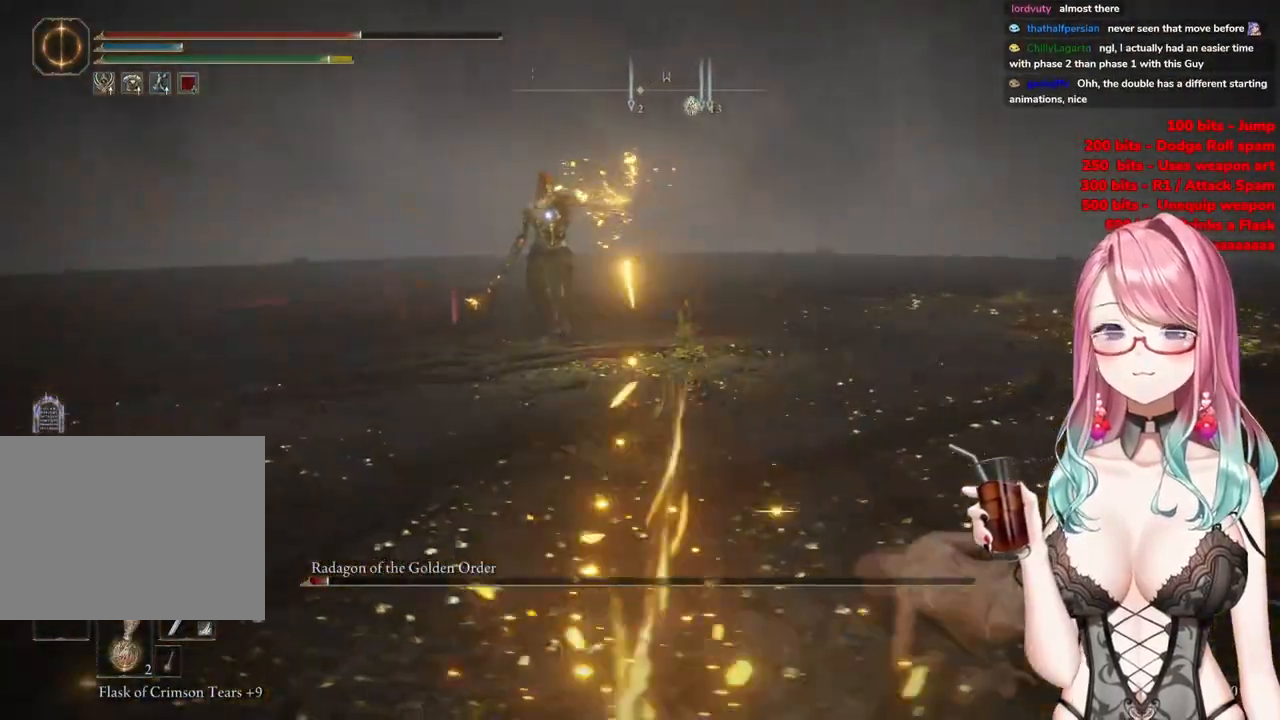
{"buttons": [], "left_stick": "down-left", "right_stick": "center", "events": [[34, "CIRCLE", "down"], [34, "left_stick", "up-left"], [84, "CIRCLE", "up"], [501, "left_stick", "down-left"]]}
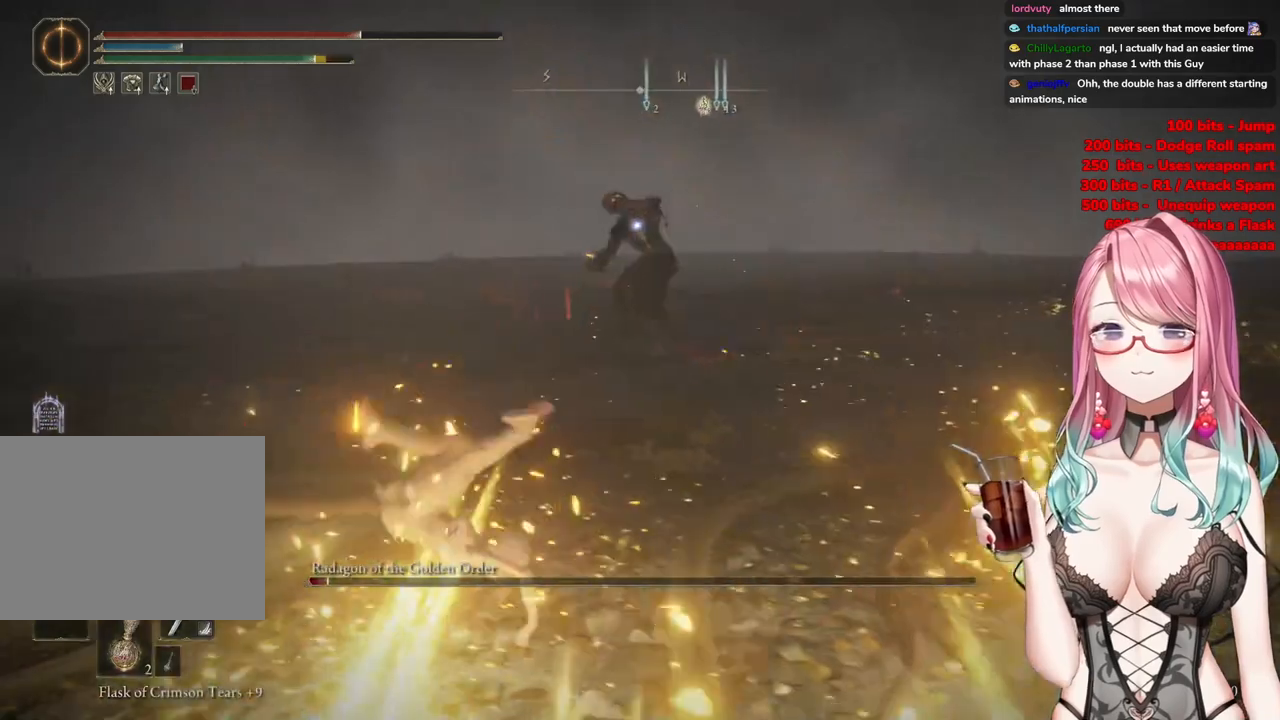
{"buttons": [], "left_stick": "down", "right_stick": "center", "events": [[250, "left_stick", "down"]]}
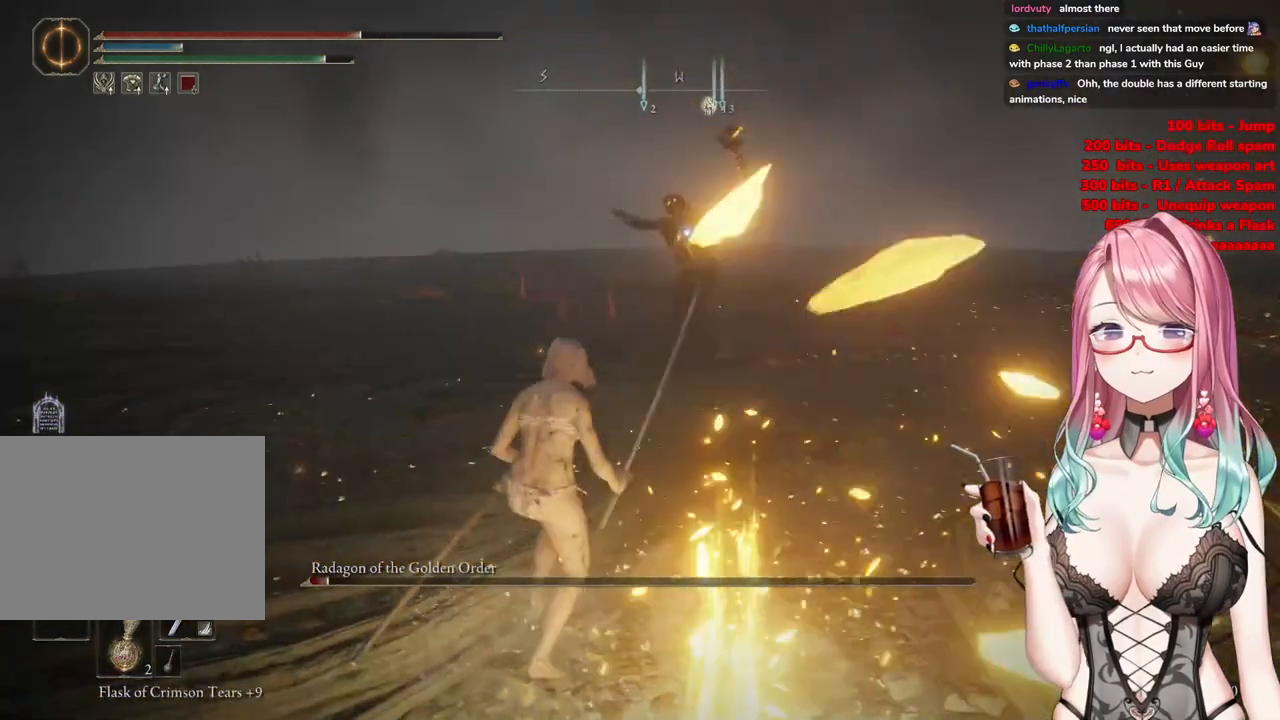
{"buttons": [], "left_stick": "down-right", "right_stick": "center", "events": [[301, "left_stick", "down-right"]]}
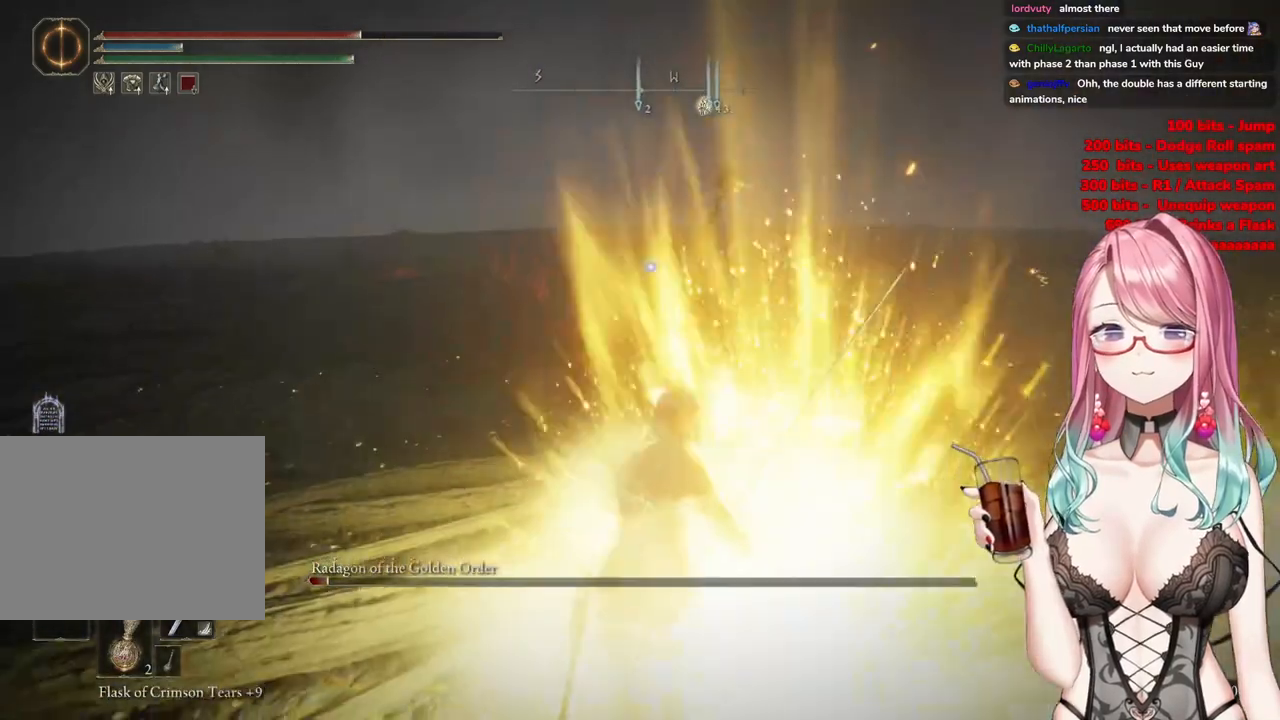
{"buttons": [], "left_stick": "up", "right_stick": "center", "events": [[117, "left_stick", "up"], [133, "CIRCLE", "down"], [233, "CIRCLE", "up"]]}
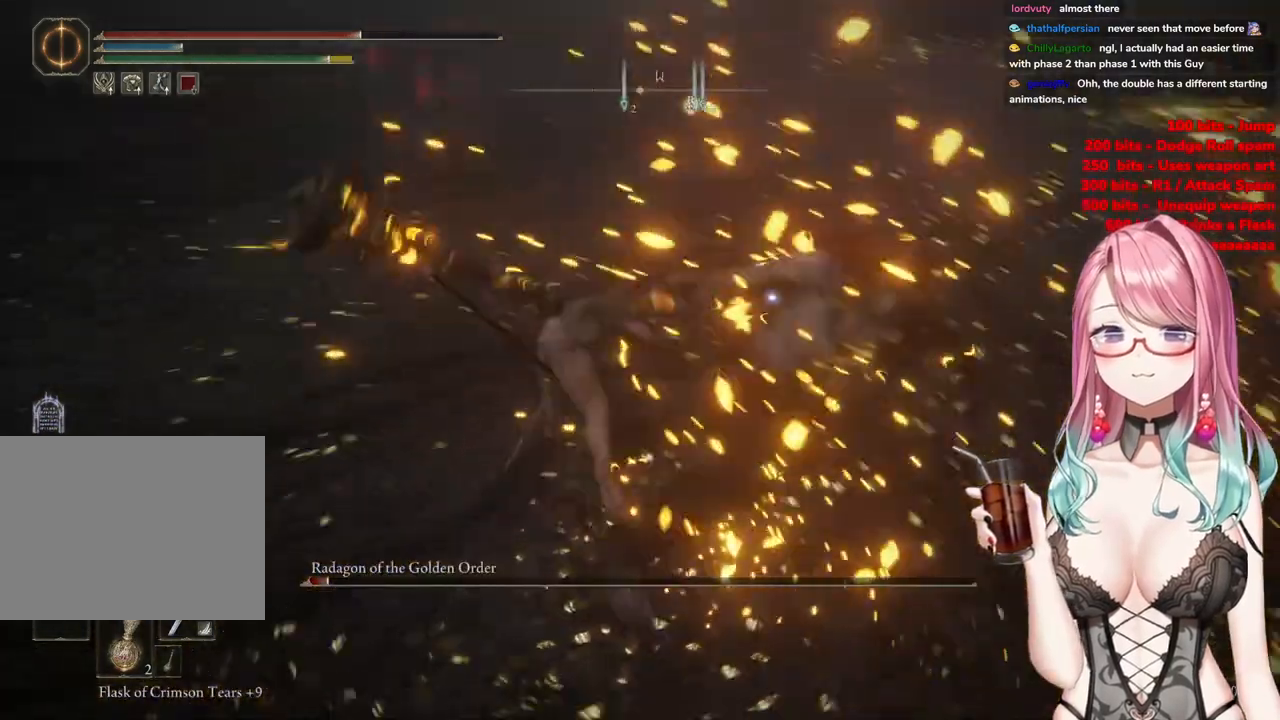
{"buttons": [], "left_stick": "up", "right_stick": "center", "events": []}
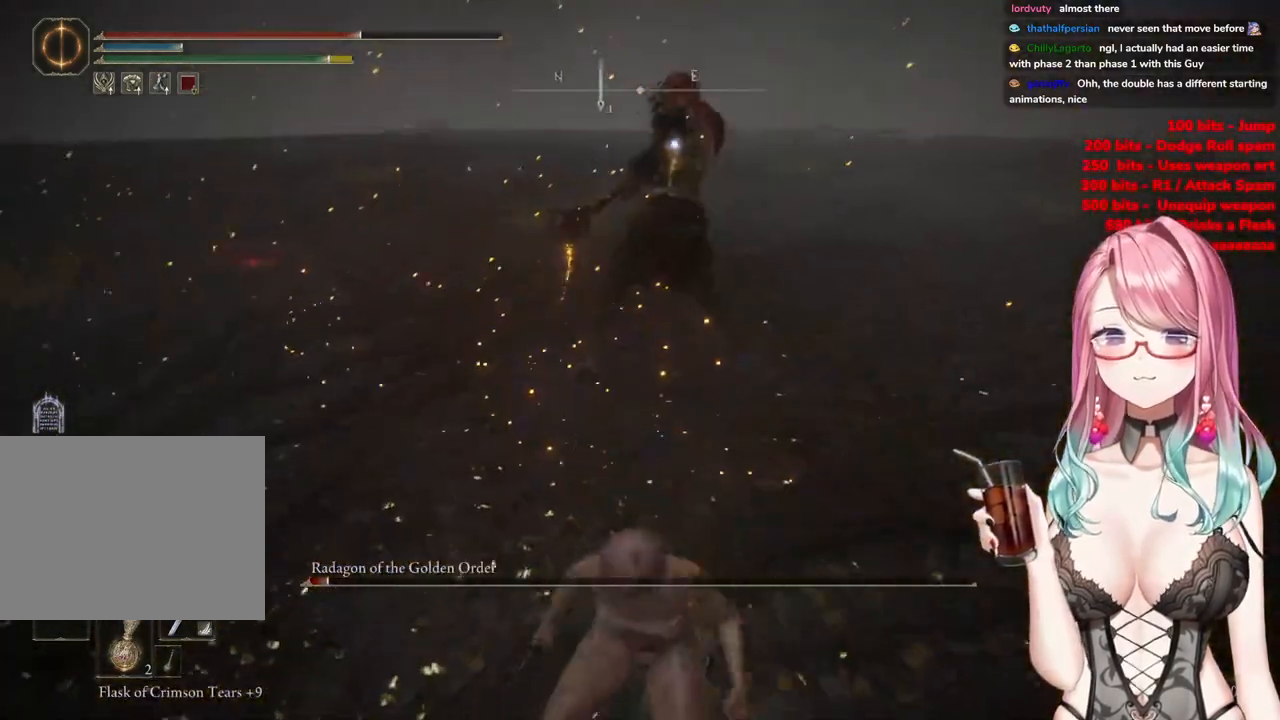
{"buttons": [], "left_stick": "up", "right_stick": "center", "events": [[351, "CROSS", "down"], [451, "CROSS", "up"]]}
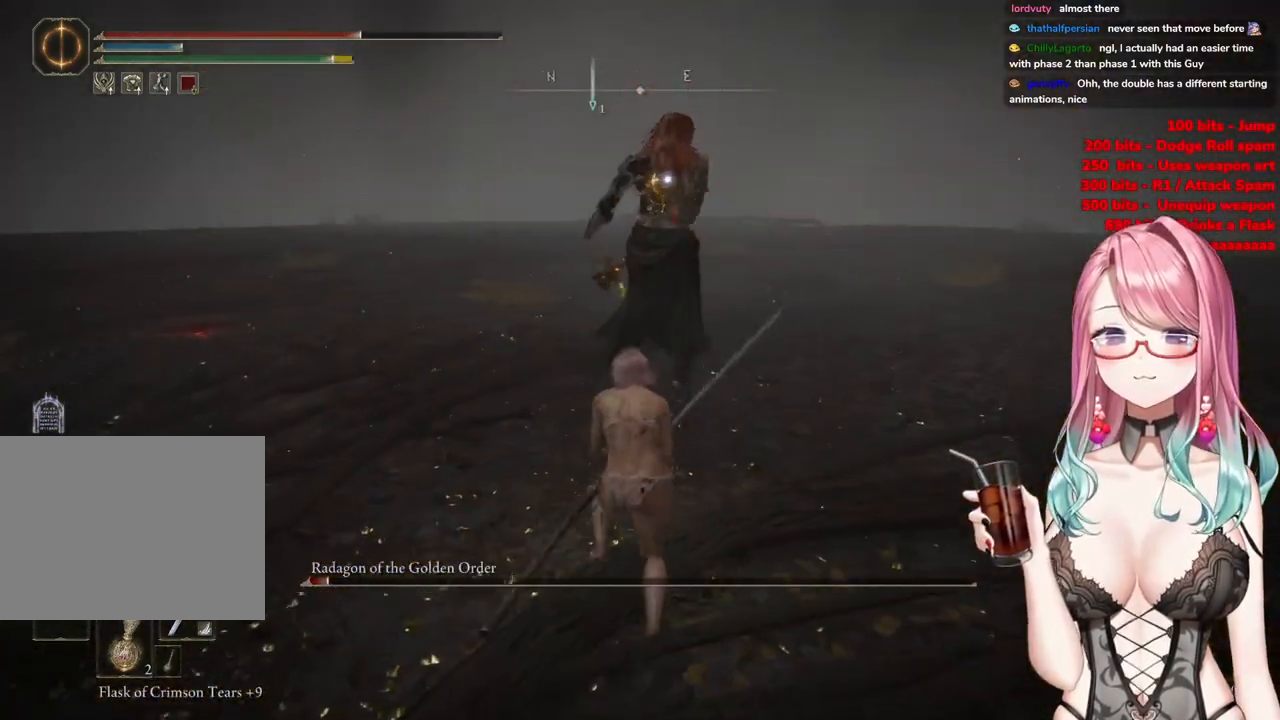
{"buttons": [], "left_stick": "up", "right_stick": "center", "events": [[66, "R2", "down"], [217, "R2", "up"]]}
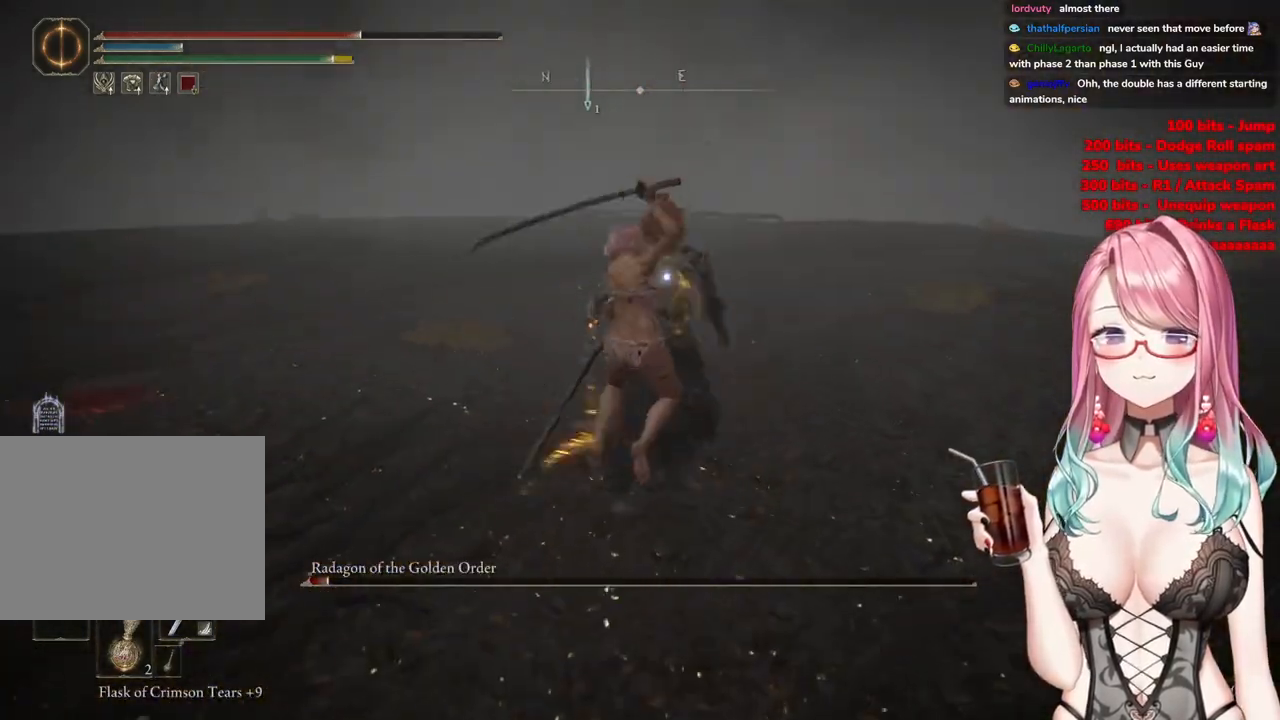
{"buttons": [], "left_stick": "up-left", "right_stick": "center", "events": [[234, "left_stick", "up-left"]]}
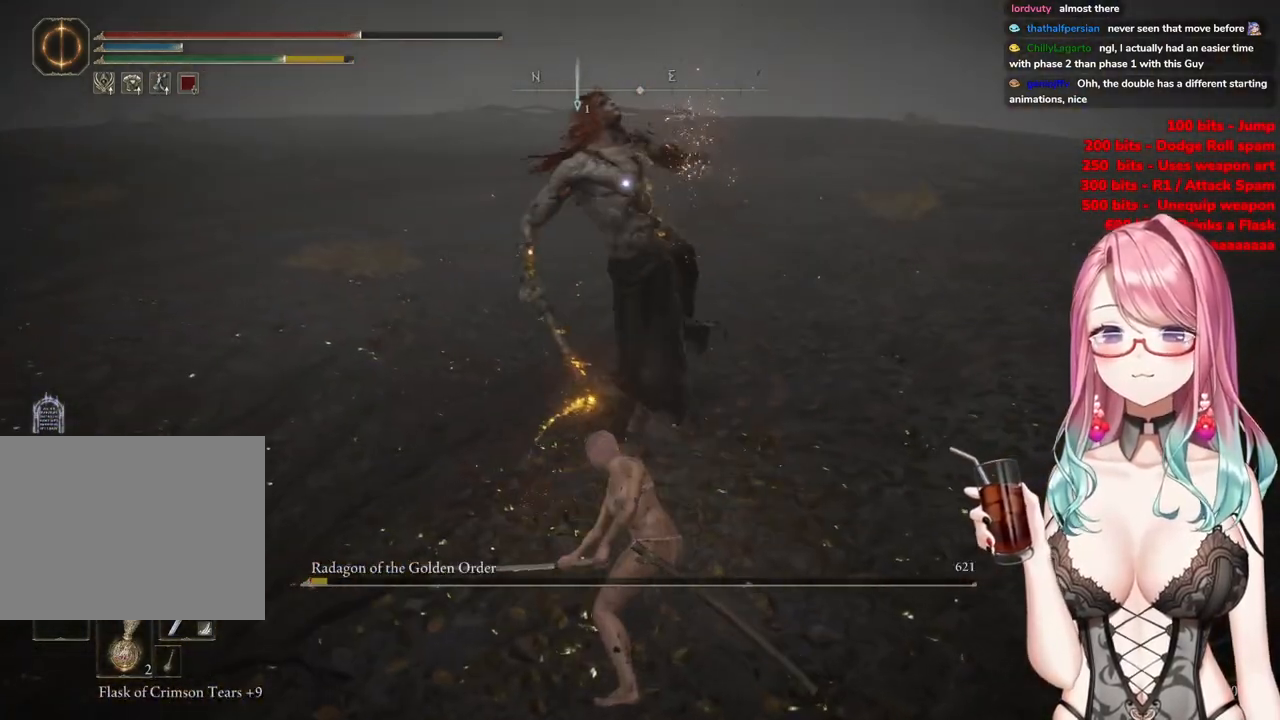
{"buttons": [], "left_stick": "up-left", "right_stick": "center", "events": [[167, "R1", "down"], [233, "R1", "up"]]}
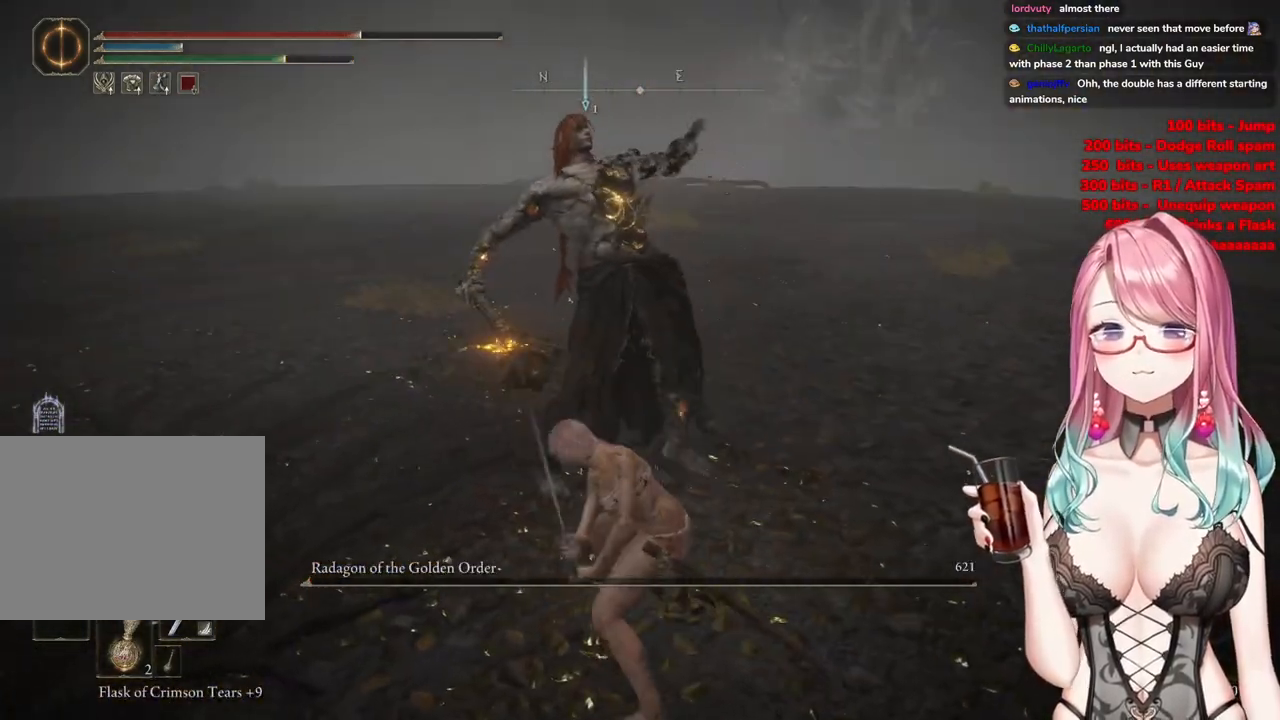
{"buttons": [], "left_stick": "center", "right_stick": "center", "events": [[401, "left_stick", "center"]]}
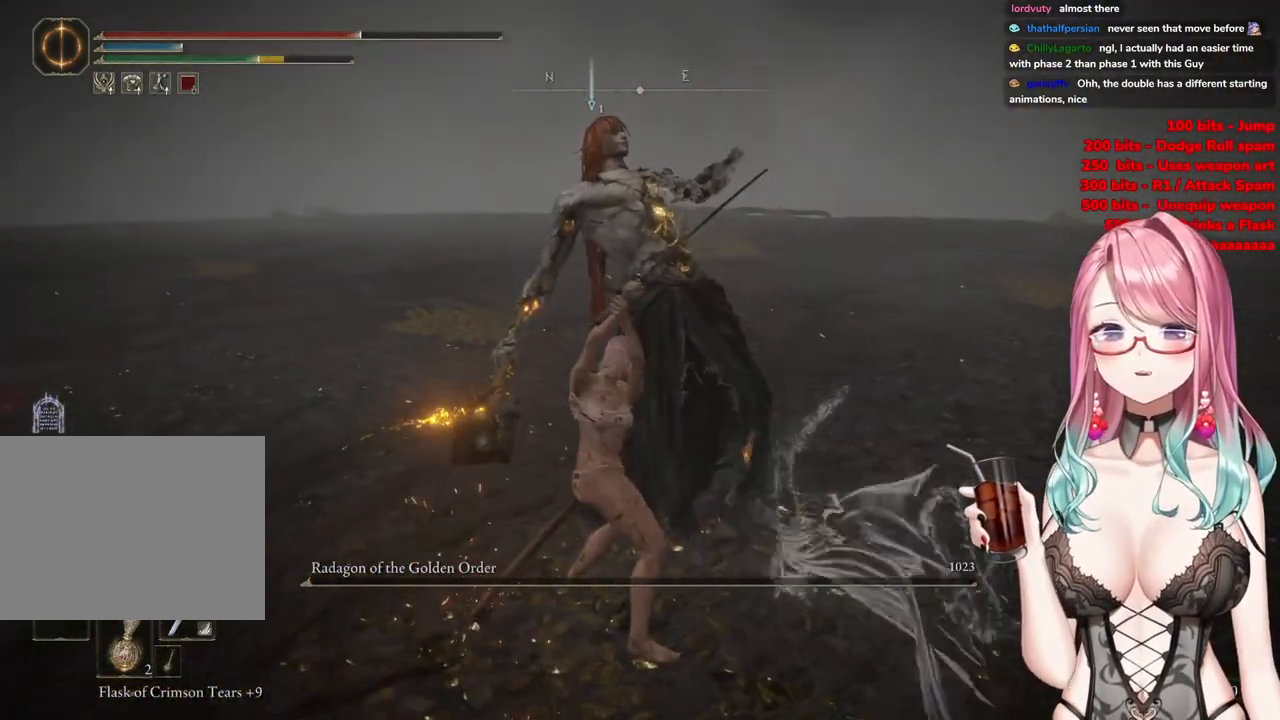
{"buttons": [], "left_stick": "center", "right_stick": "center", "events": [[66, "R1", "down"], [150, "R1", "up"]]}
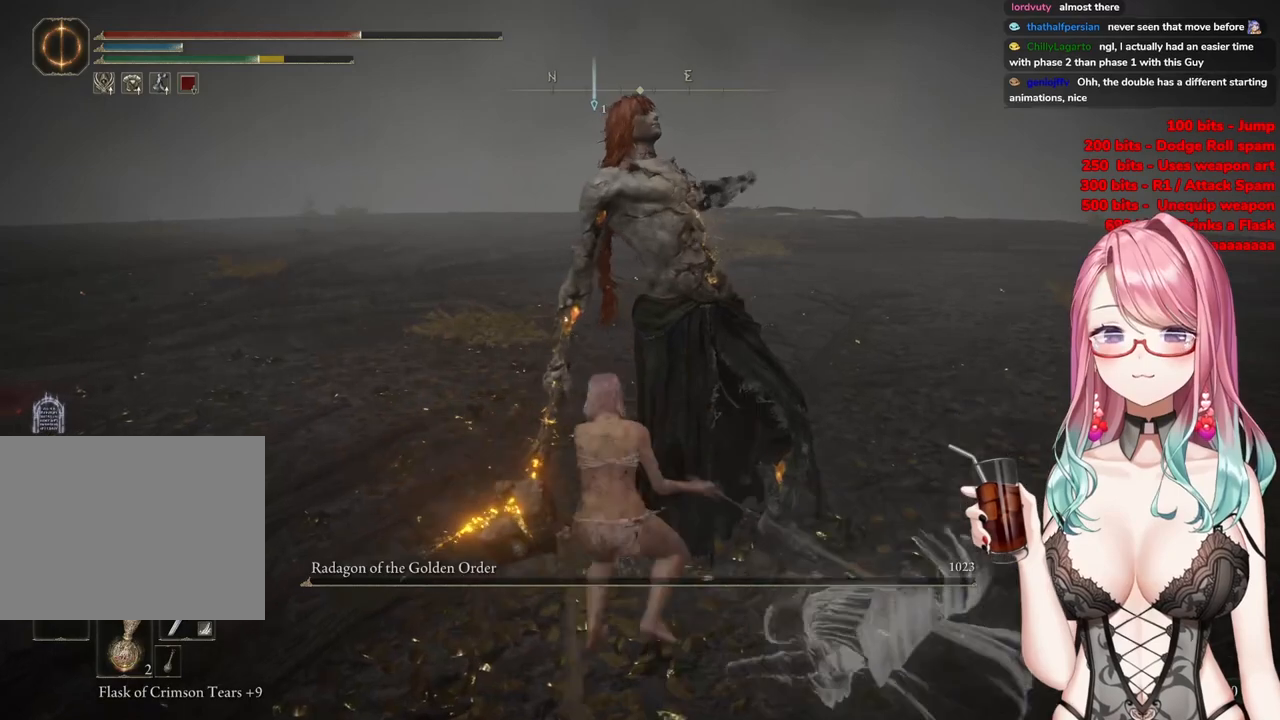
{"buttons": [], "left_stick": "down-left", "right_stick": "left", "events": [[250, "left_stick", "down-left"], [334, "right_stick", "left"]]}
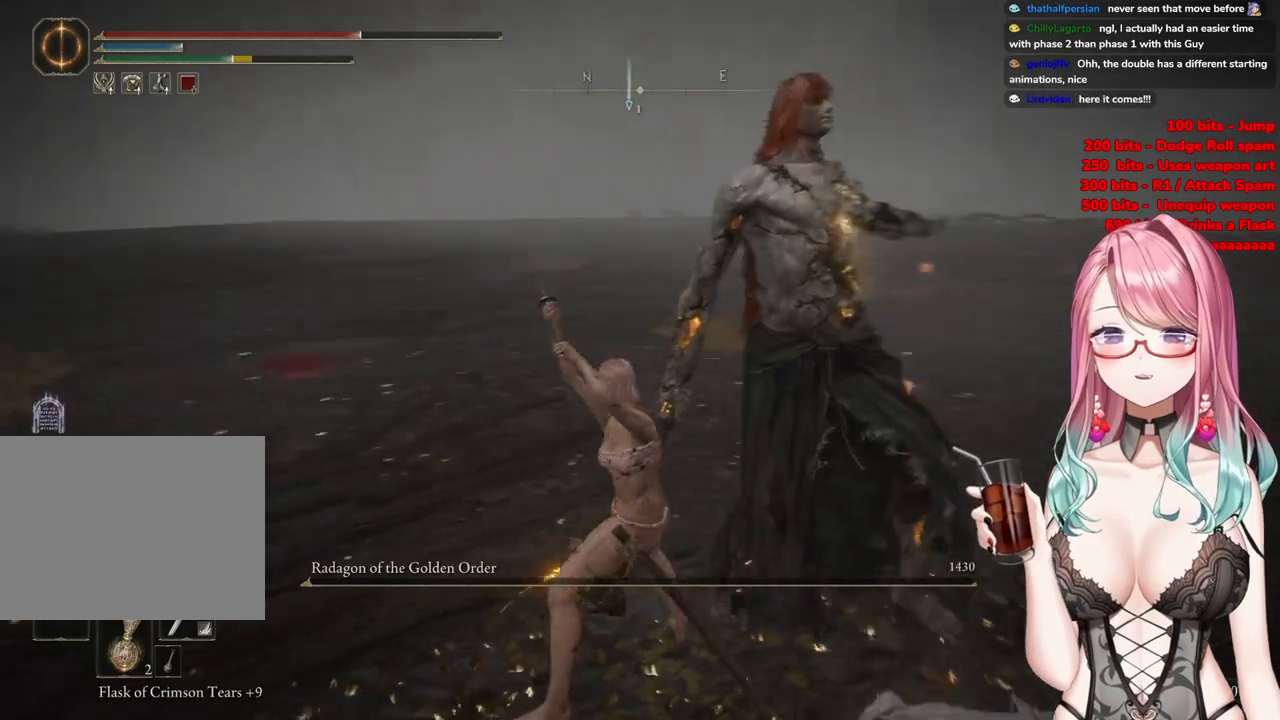
{"buttons": ["DPAD_DOWN"], "left_stick": "center", "right_stick": "center", "events": [[267, "left_stick", "center"], [267, "right_stick", "center"], [433, "DPAD_DOWN", "down"]]}
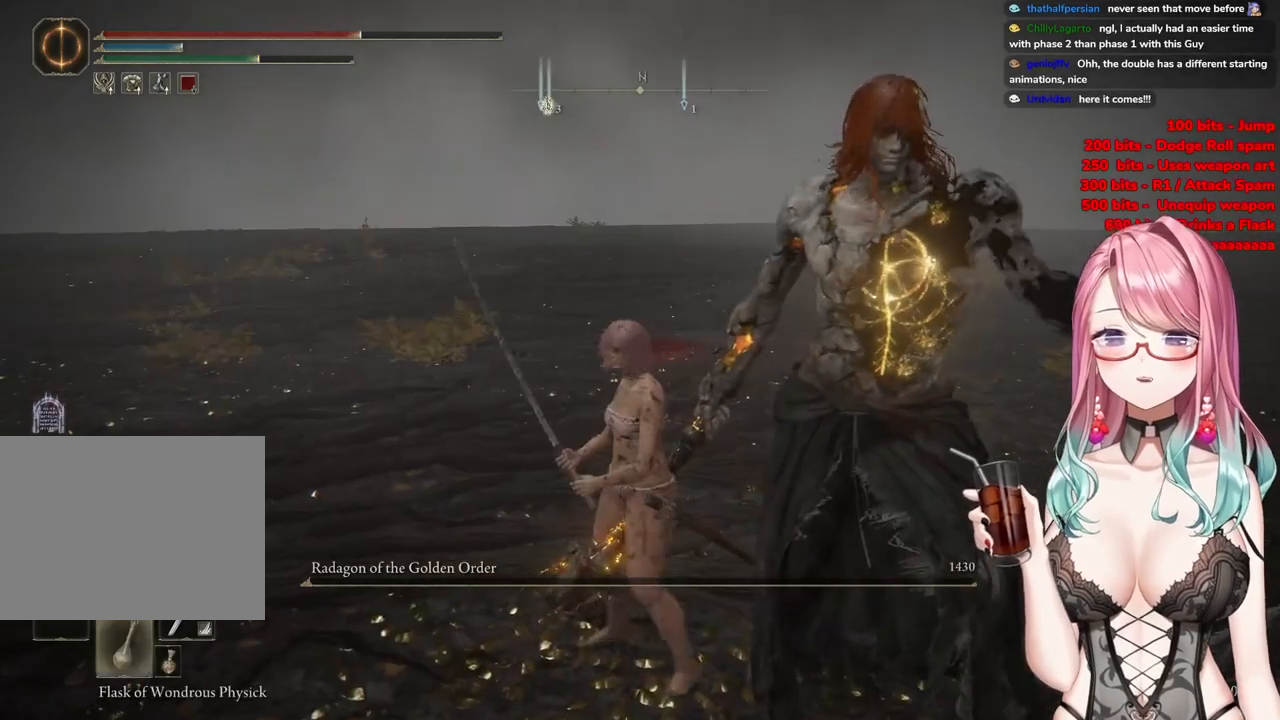
{"buttons": [], "left_stick": "center", "right_stick": "center", "events": [[34, "DPAD_DOWN", "up"], [300, "DPAD_DOWN", "down"], [401, "DPAD_DOWN", "up"]]}
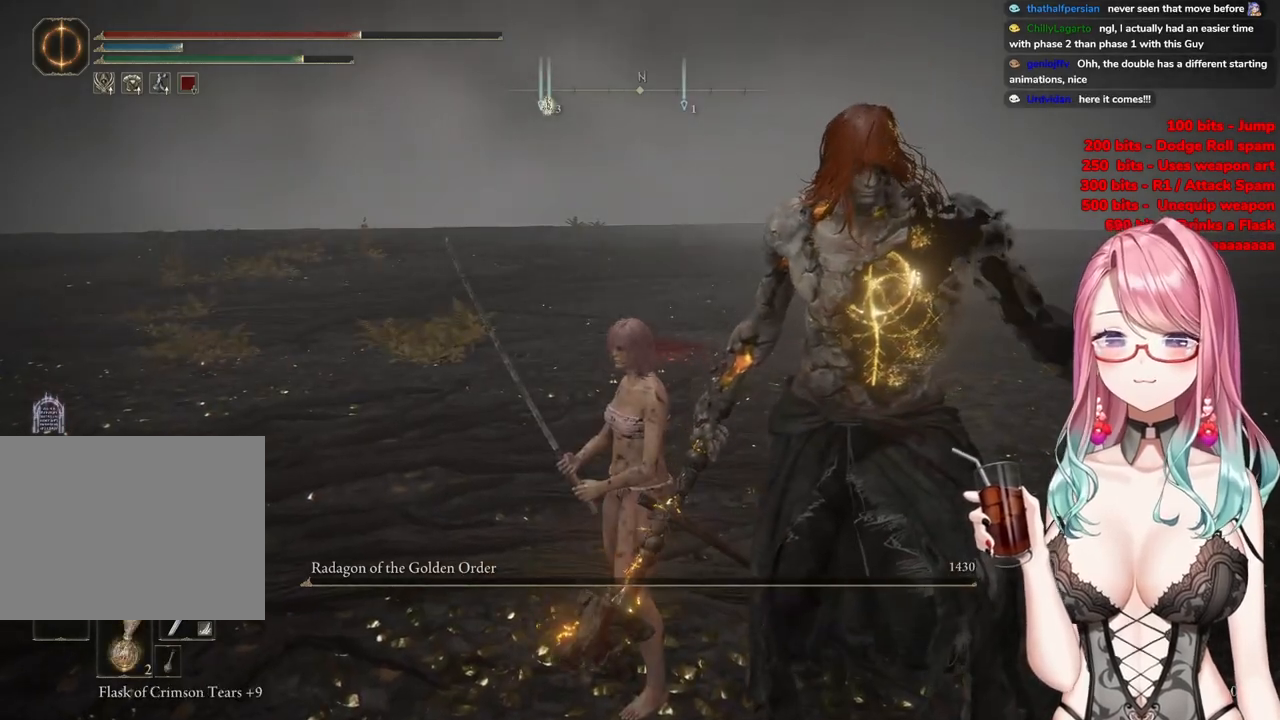
{"buttons": [], "left_stick": "down-left", "right_stick": "up-right", "events": [[83, "left_stick", "down-left"], [333, "right_stick", "right"], [500, "right_stick", "up-right"]]}
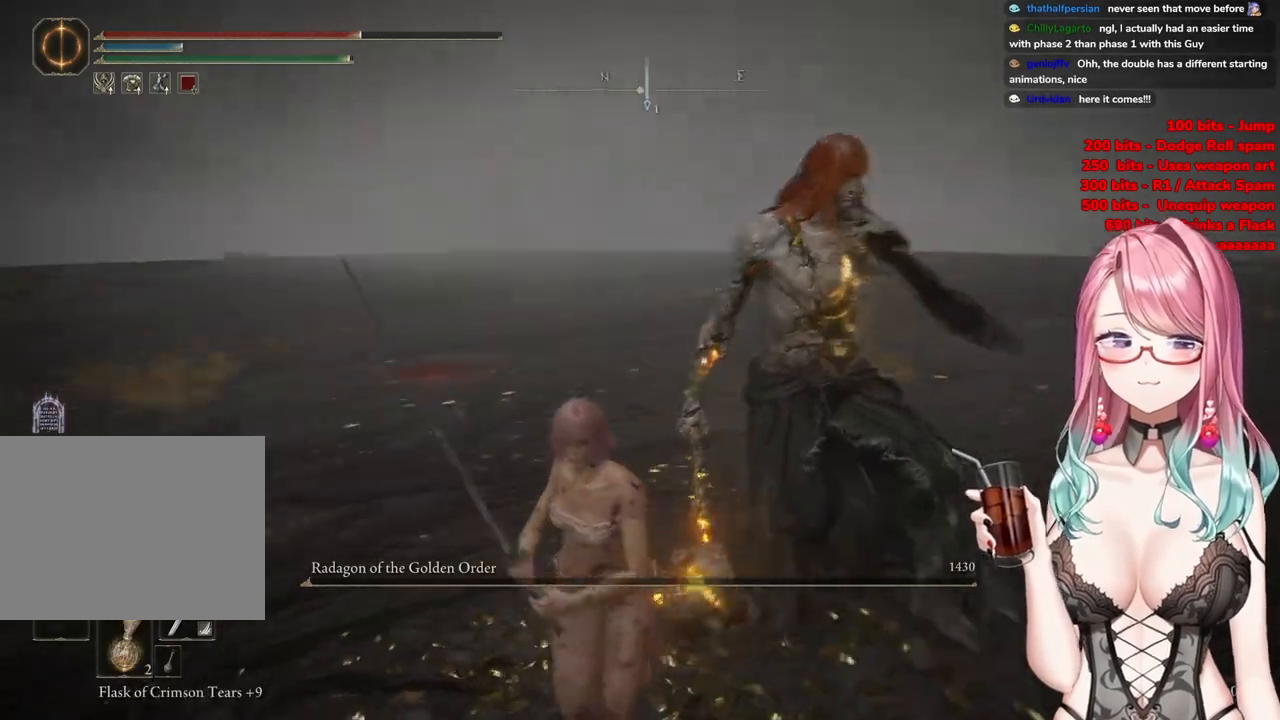
{"buttons": [], "left_stick": "down", "right_stick": "center", "events": [[134, "left_stick", "down"], [167, "right_stick", "center"]]}
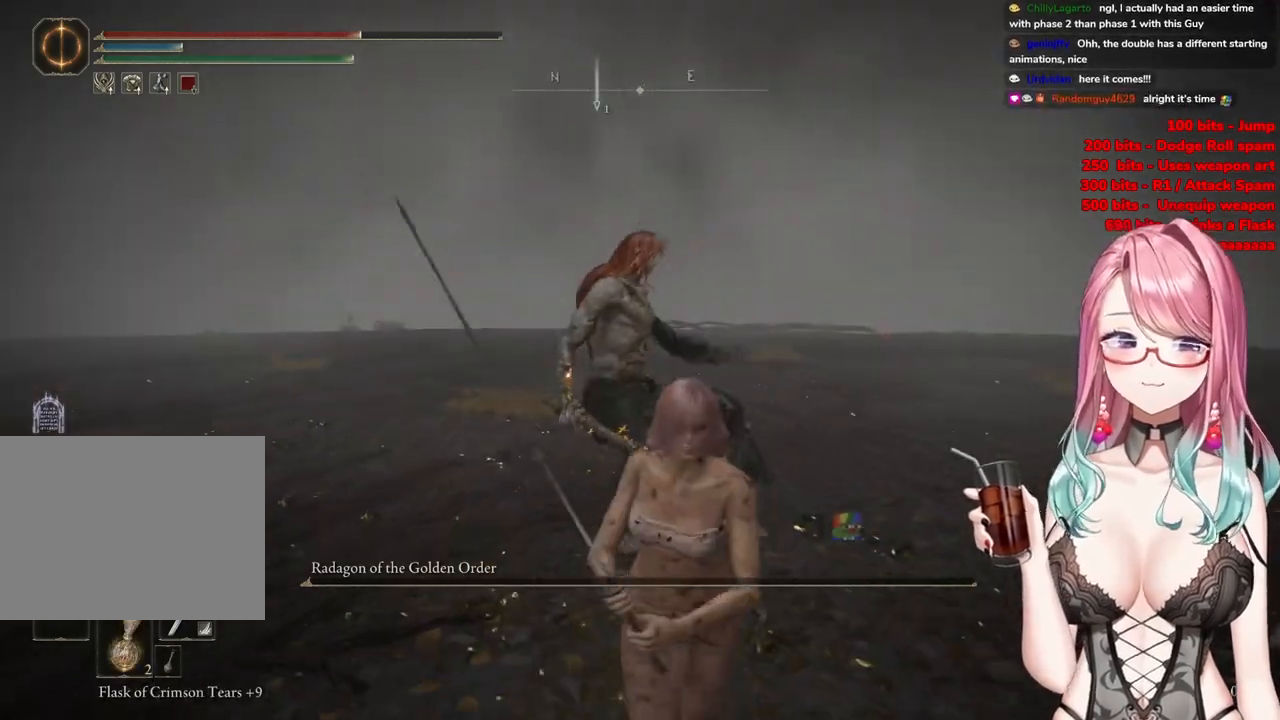
{"buttons": [], "left_stick": "down", "right_stick": "center", "events": []}
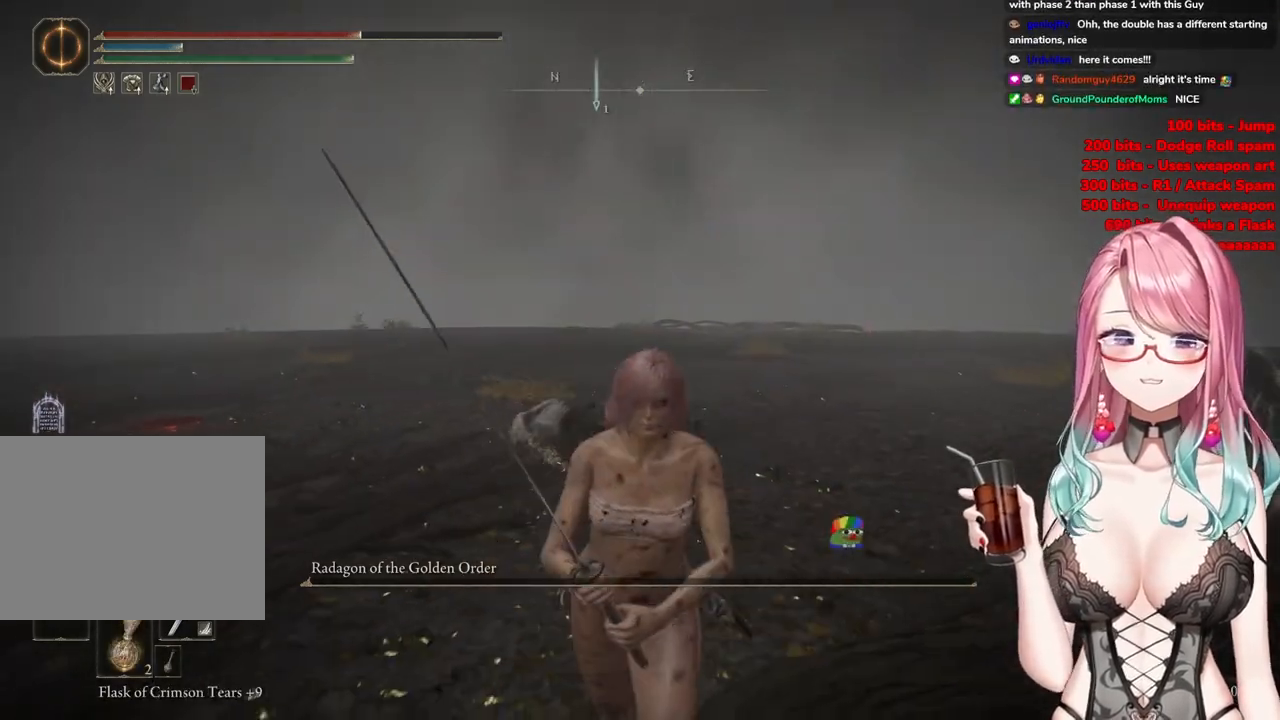
{"buttons": [], "left_stick": "up-left", "right_stick": "center", "events": [[467, "left_stick", "up-left"]]}
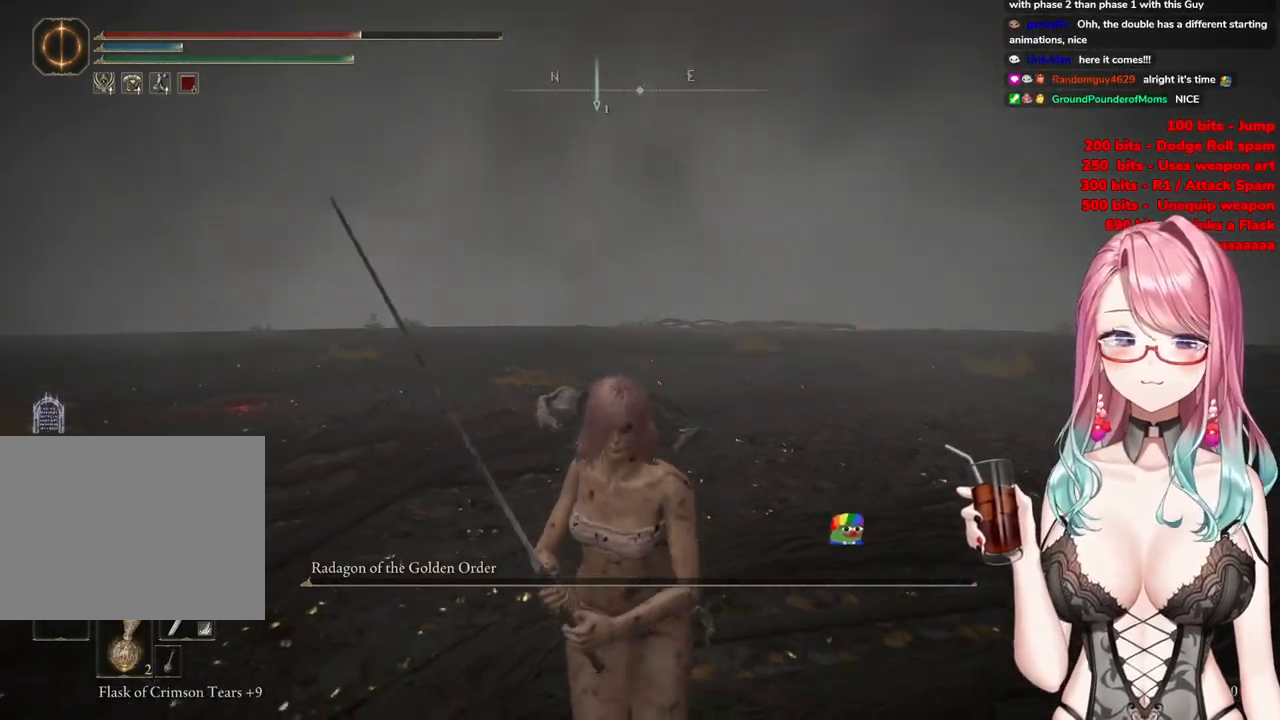
{"buttons": [], "left_stick": "center", "right_stick": "center", "events": [[283, "left_stick", "center"]]}
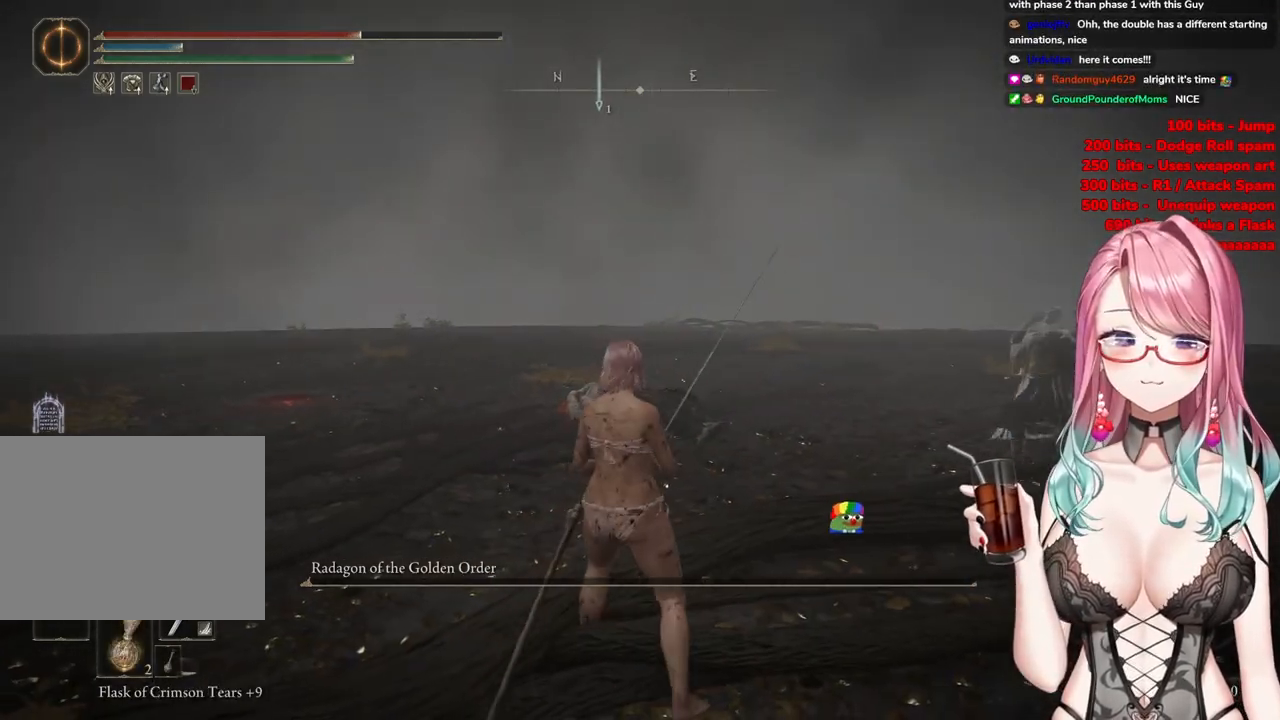
{"buttons": [], "left_stick": "center", "right_stick": "center", "events": []}
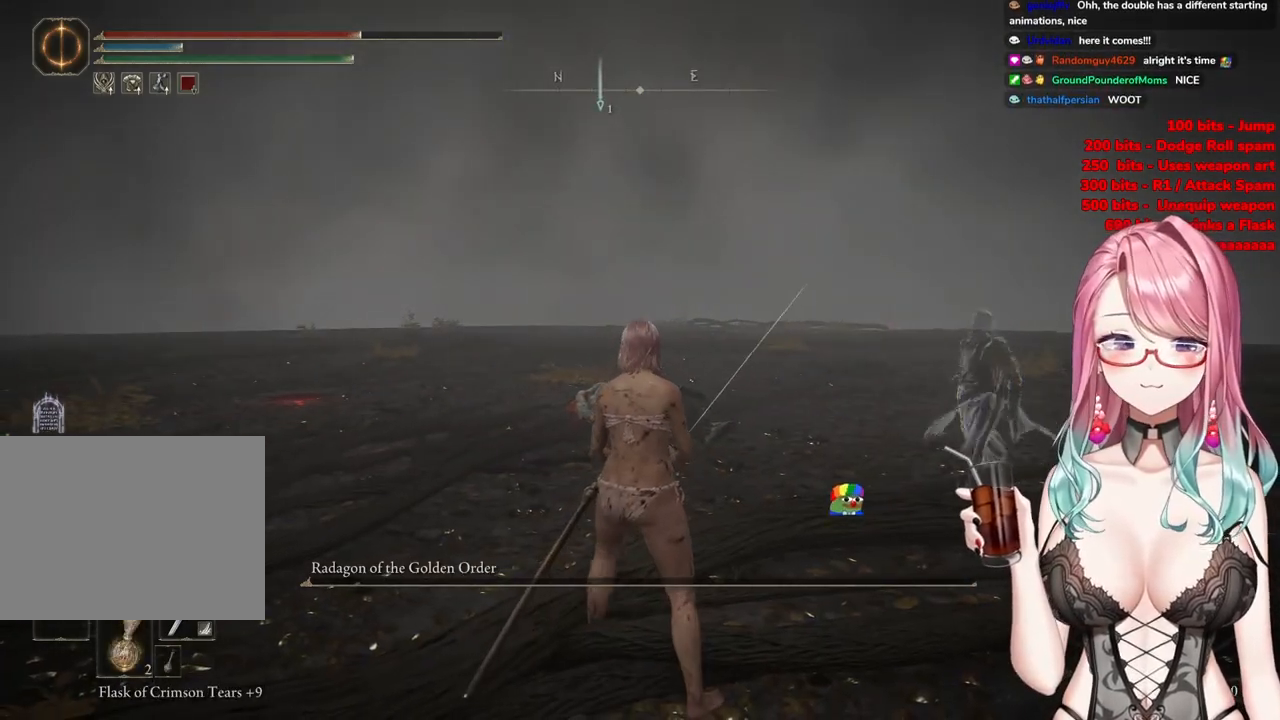
{"buttons": [], "left_stick": "center", "right_stick": "center", "events": [[50, "right_stick", "down-left"], [100, "right_stick", "down"], [200, "right_stick", "center"]]}
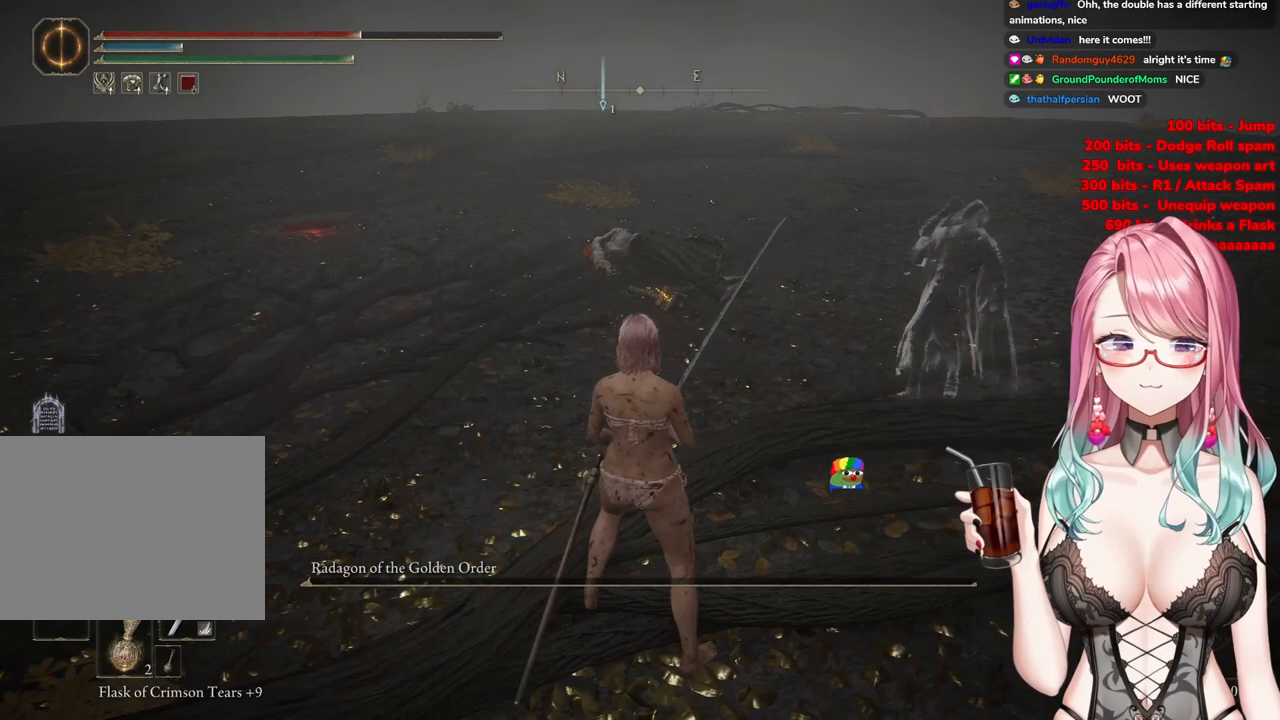
{"buttons": [], "left_stick": "center", "right_stick": "center", "events": []}
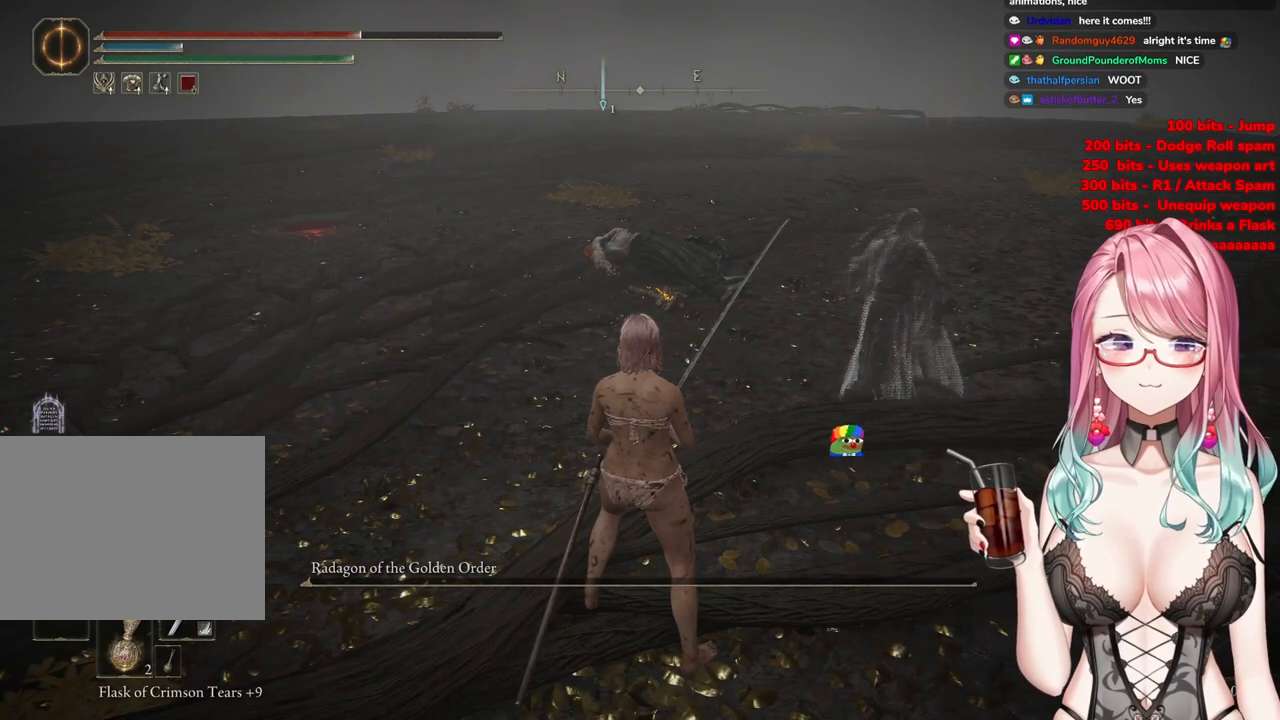
{"buttons": [], "left_stick": "center", "right_stick": "center", "events": []}
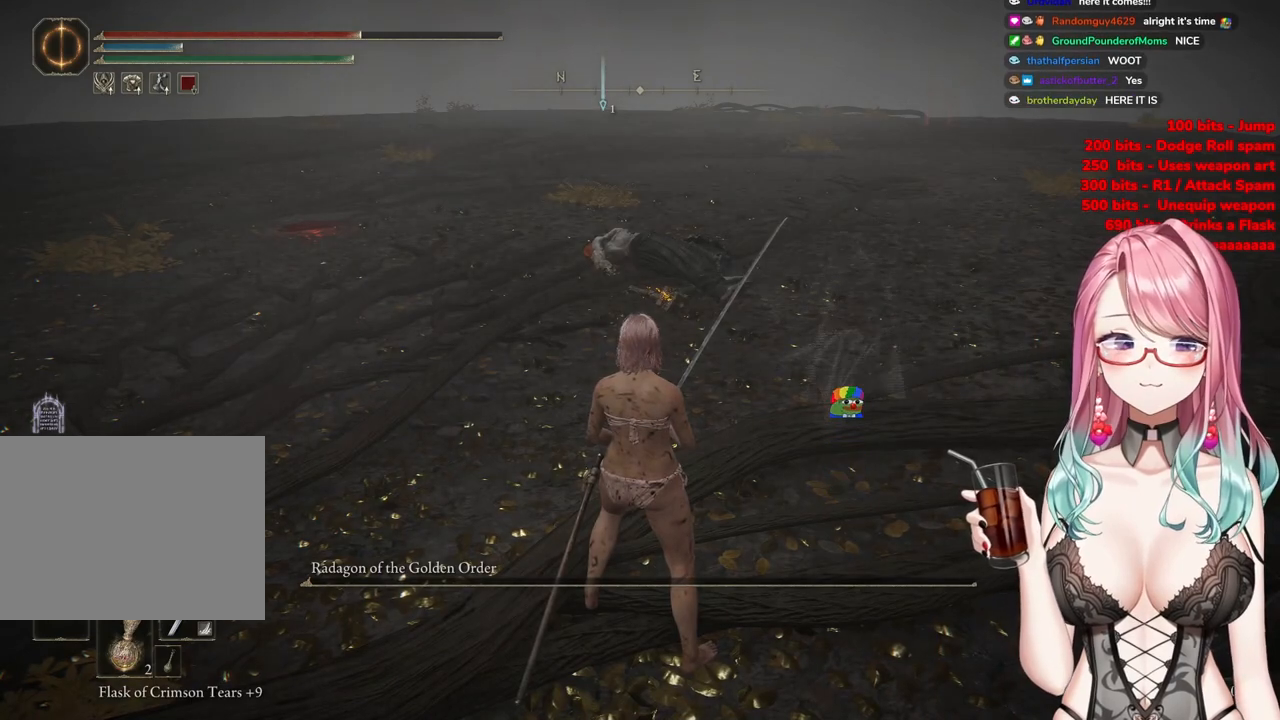
{"buttons": [], "left_stick": "up", "right_stick": "center", "events": [[250, "left_stick", "up"]]}
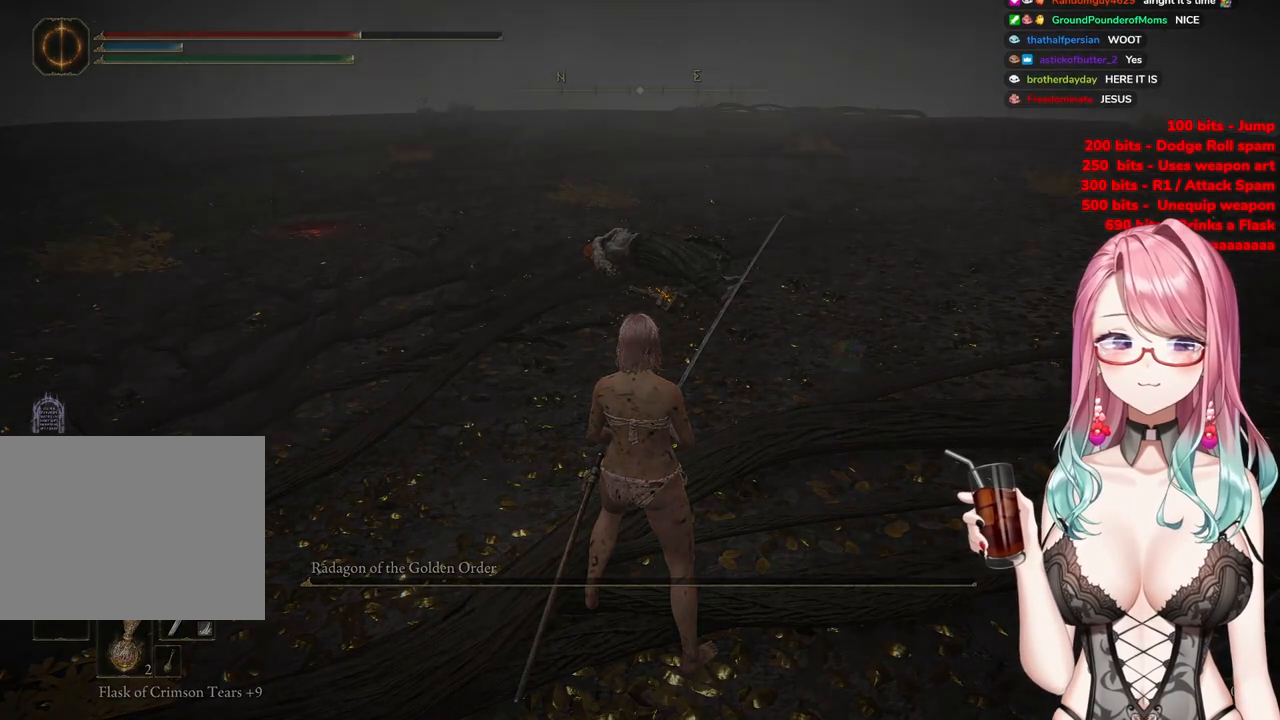
{"buttons": [], "left_stick": "center", "right_stick": "center", "events": [[217, "left_stick", "center"]]}